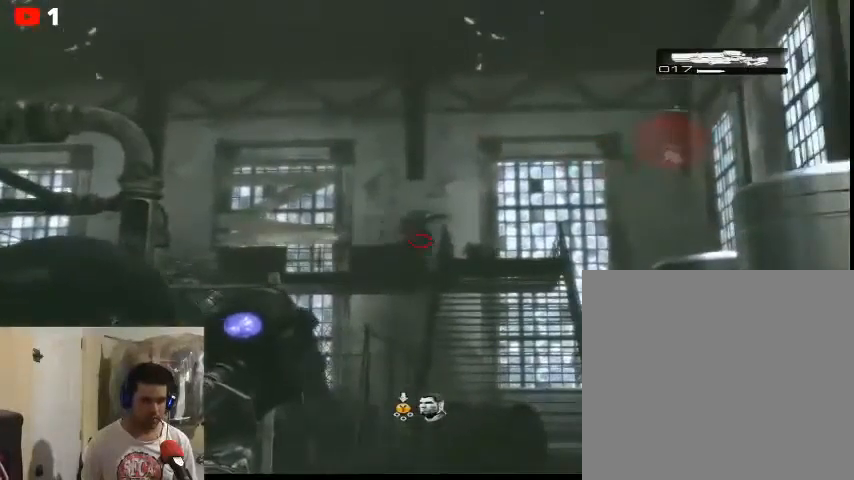
Gameplay with a controller (Xbox layout); each line is a JSON object with the inputs held at the frame after it. "events" lists button and stick changes between this image and that frame as [ms after this image, input, new state], when the widget could be followed in between.
{"buttons": ["L2"], "left_stick": "center", "right_stick": "center", "events": [[100, "right_stick", "right"], [467, "right_stick", "center"]]}
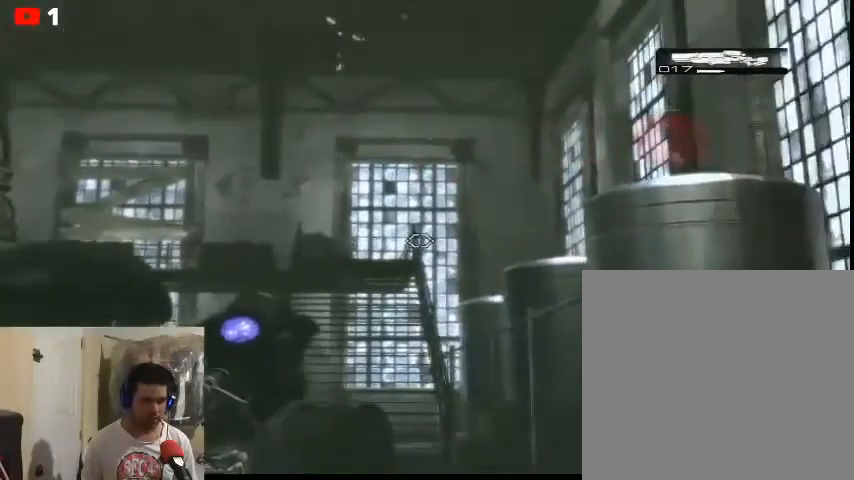
{"buttons": ["L2"], "left_stick": "center", "right_stick": "left", "events": [[233, "right_stick", "left"]]}
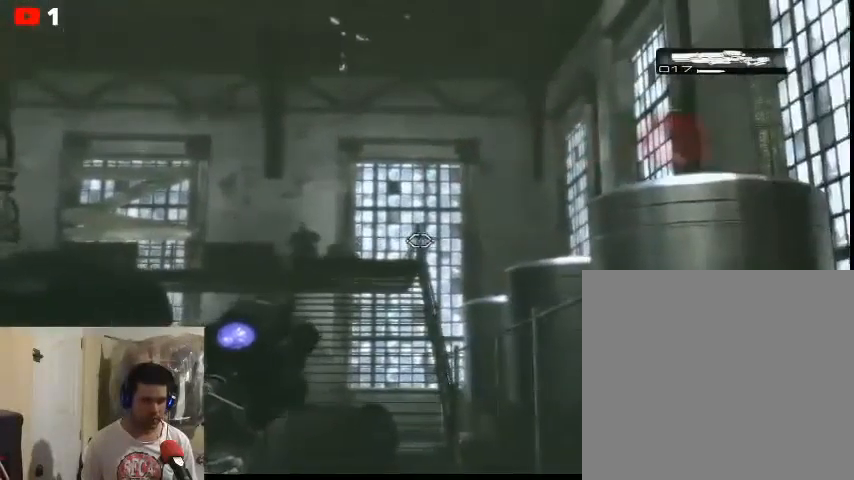
{"buttons": ["L2"], "left_stick": "center", "right_stick": "left", "events": [[267, "right_stick", "center"], [367, "right_stick", "left"]]}
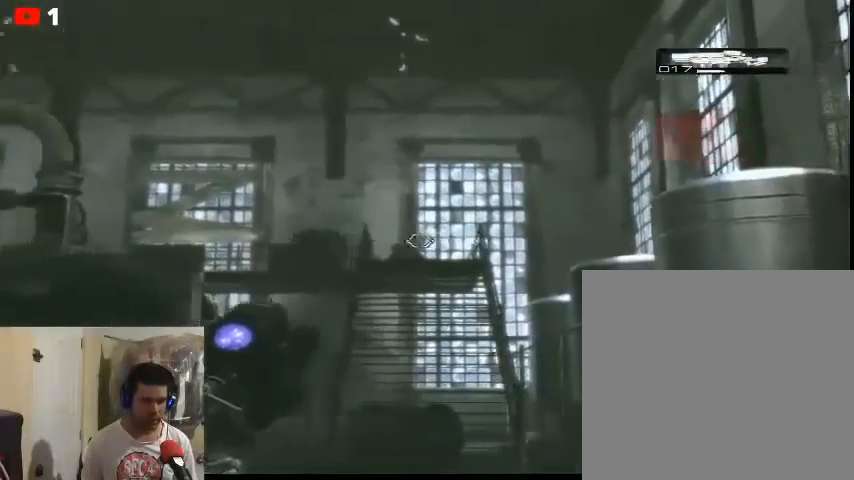
{"buttons": ["L2"], "left_stick": "center", "right_stick": "center", "events": [[500, "right_stick", "center"]]}
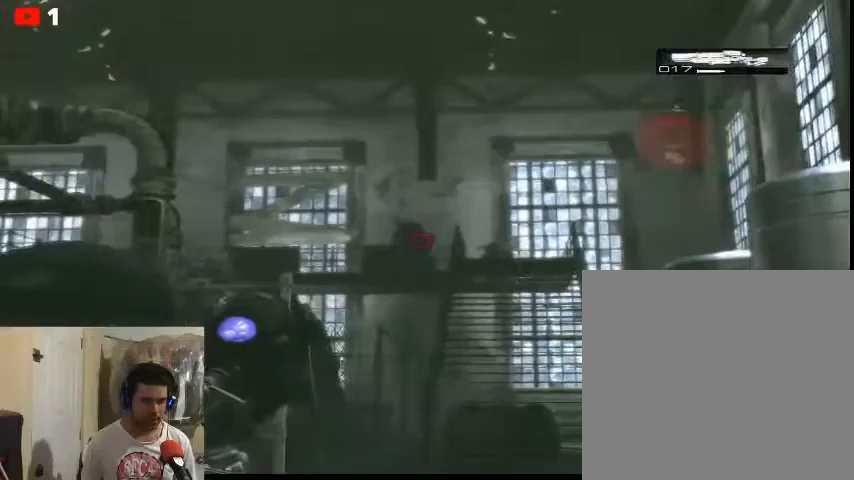
{"buttons": ["L2"], "left_stick": "center", "right_stick": "center", "events": [[233, "R2", "down"], [367, "R2", "up"]]}
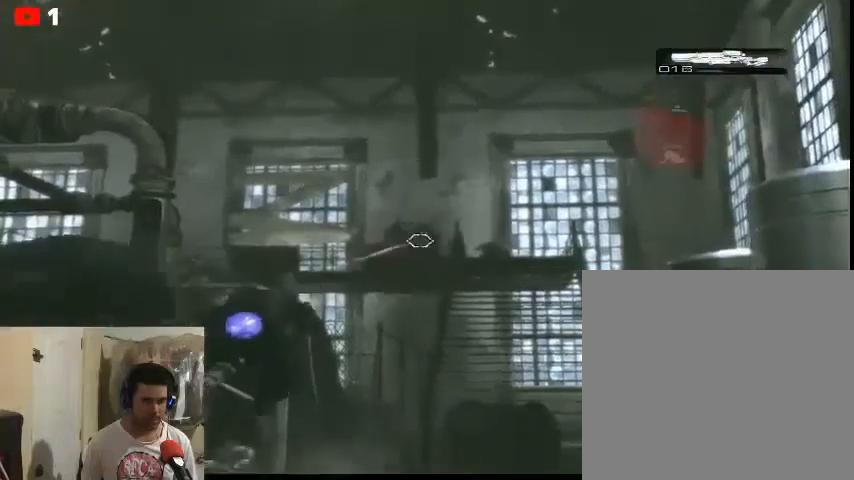
{"buttons": [], "left_stick": "center", "right_stick": "center", "events": [[100, "L2", "up"]]}
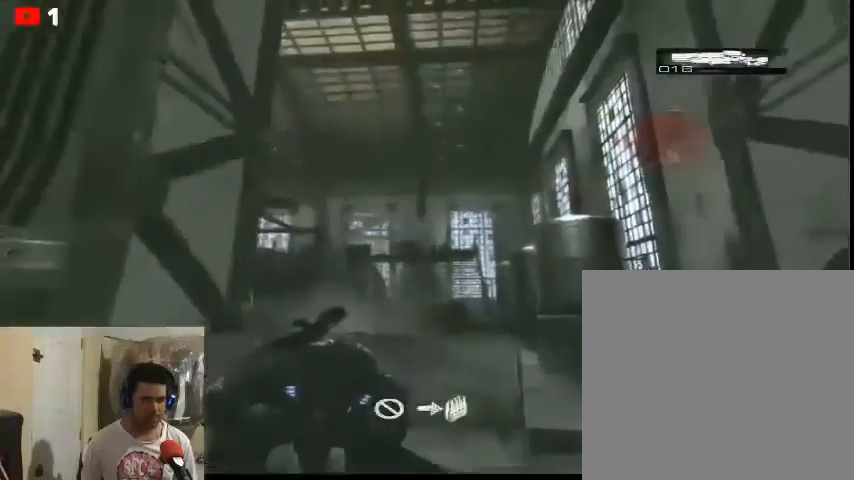
{"buttons": [], "left_stick": "center", "right_stick": "center", "events": []}
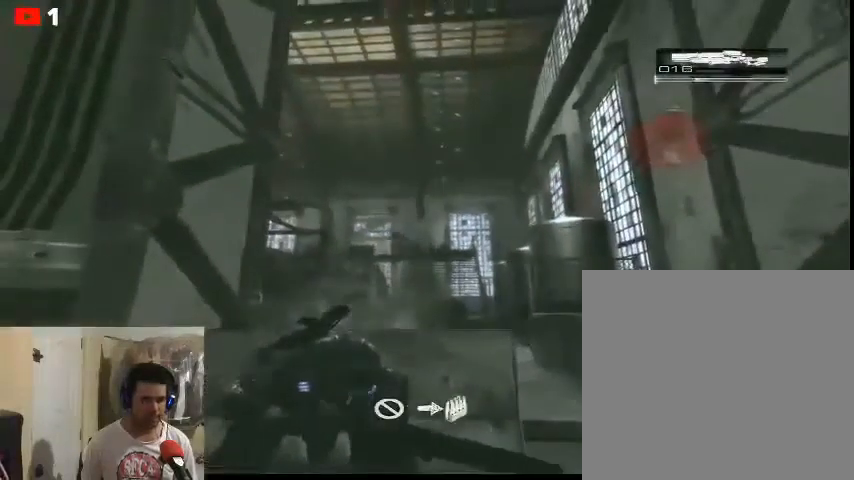
{"buttons": [], "left_stick": "center", "right_stick": "center", "events": []}
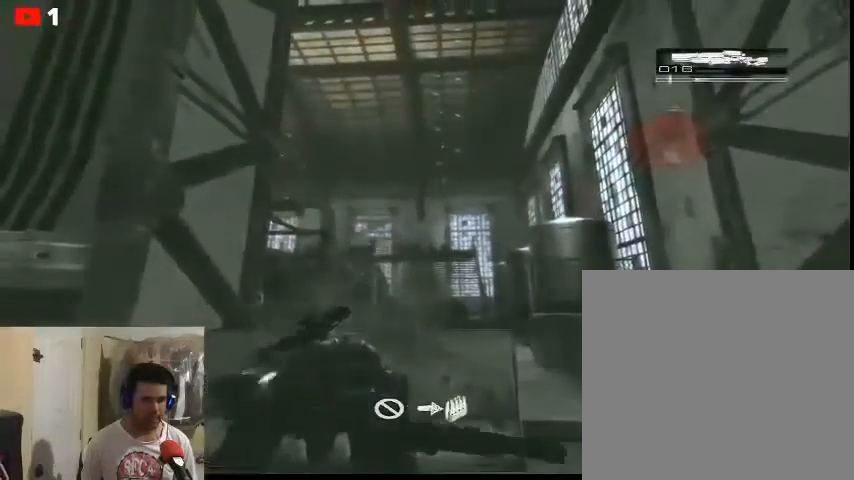
{"buttons": [], "left_stick": "center", "right_stick": "left", "events": [[400, "right_stick", "left"]]}
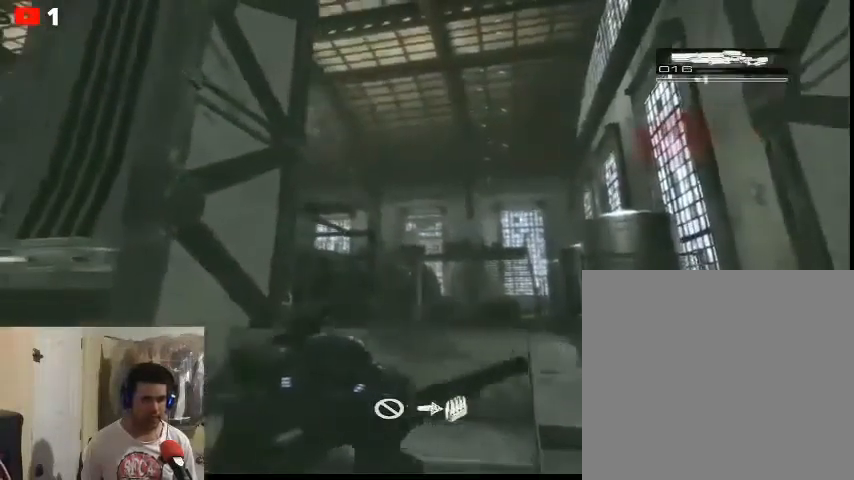
{"buttons": [], "left_stick": "center", "right_stick": "center", "events": [[33, "right_stick", "center"], [333, "right_stick", "up"], [467, "right_stick", "center"]]}
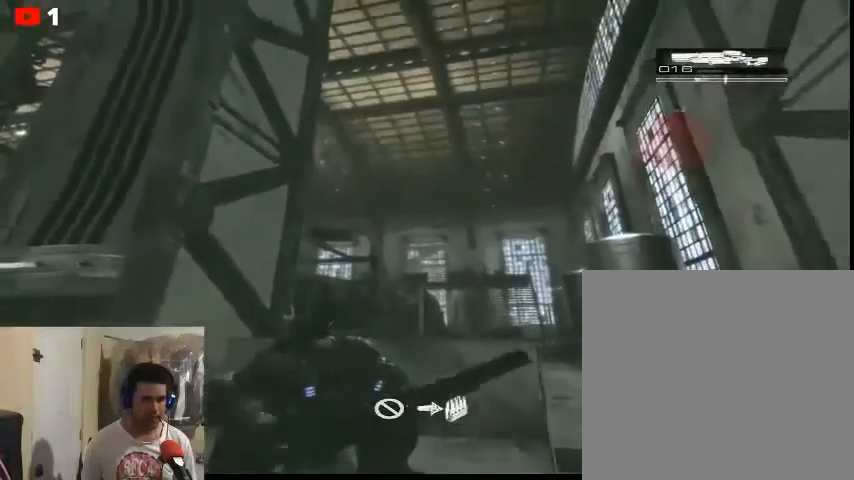
{"buttons": [], "left_stick": "center", "right_stick": "center", "events": []}
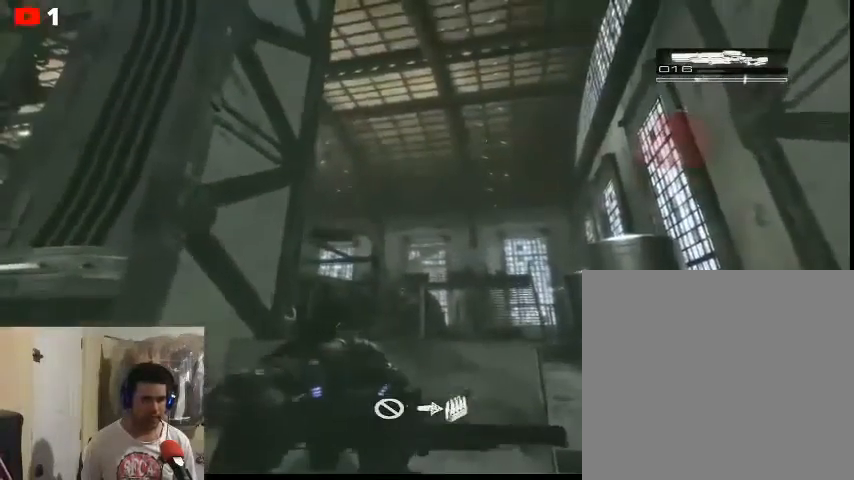
{"buttons": [], "left_stick": "center", "right_stick": "center", "events": []}
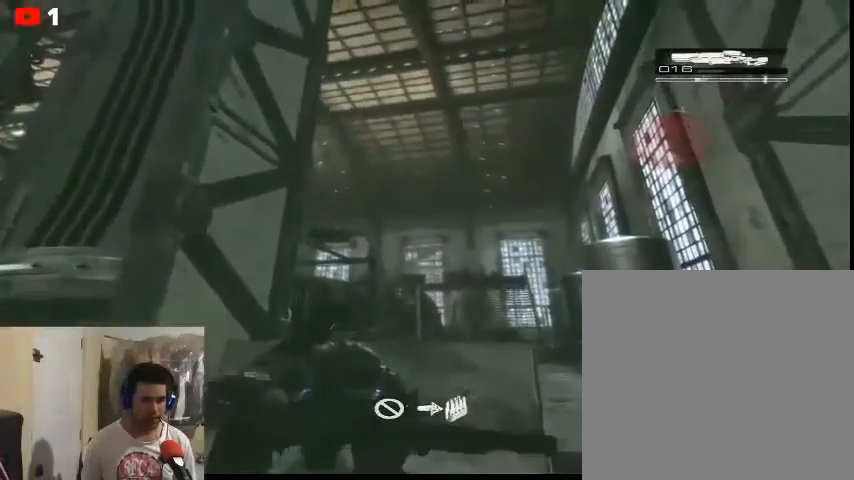
{"buttons": [], "left_stick": "center", "right_stick": "center", "events": []}
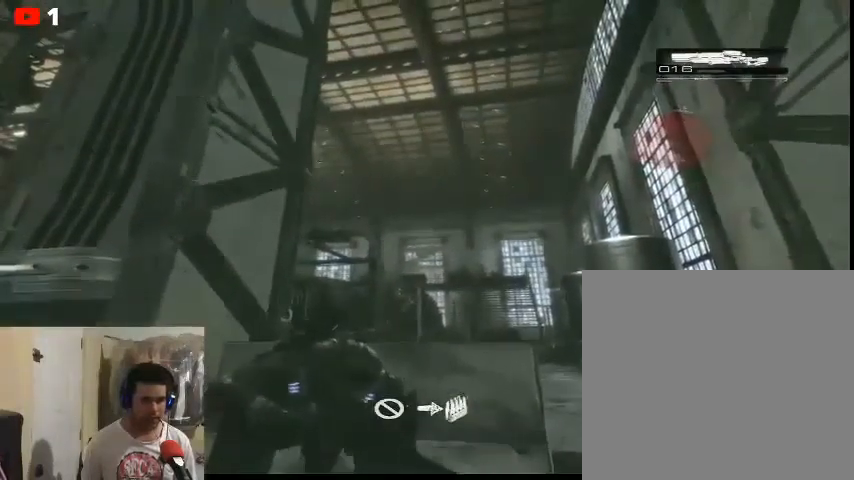
{"buttons": ["L2"], "left_stick": "center", "right_stick": "center", "events": [[267, "L2", "down"]]}
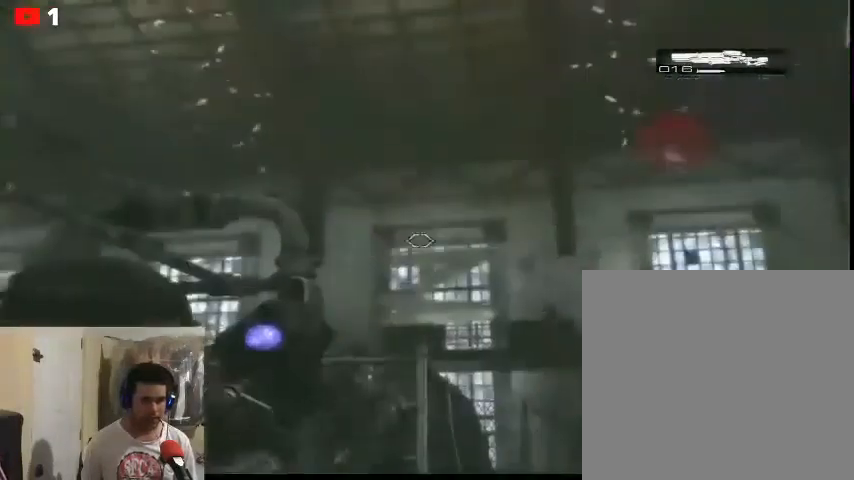
{"buttons": ["L2"], "left_stick": "center", "right_stick": "down", "events": [[167, "right_stick", "down"]]}
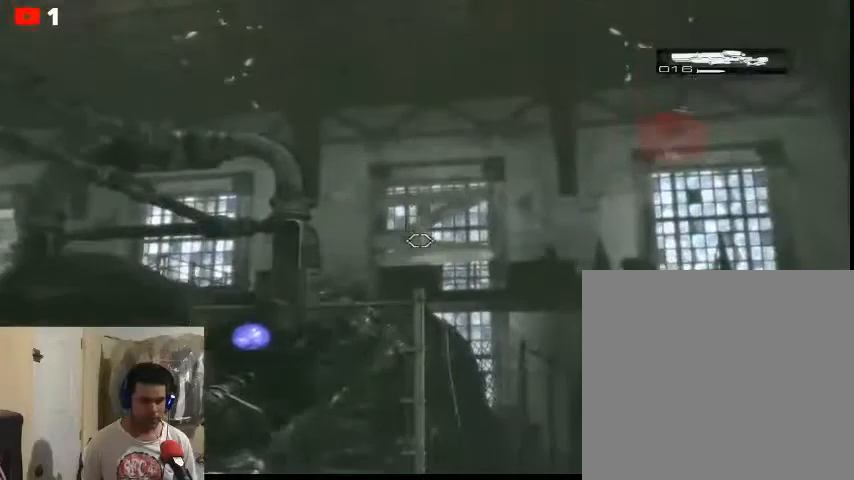
{"buttons": ["L2"], "left_stick": "center", "right_stick": "down", "events": []}
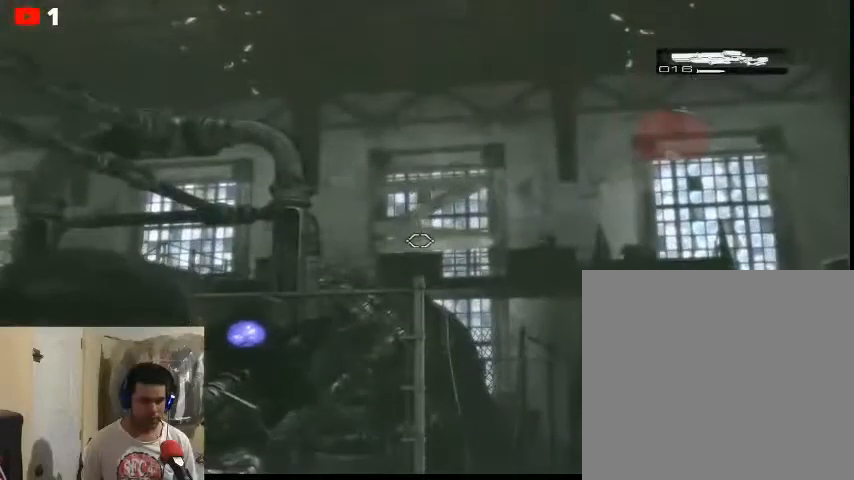
{"buttons": ["L2"], "left_stick": "center", "right_stick": "center", "events": [[33, "right_stick", "center"], [167, "right_stick", "down"], [467, "right_stick", "center"]]}
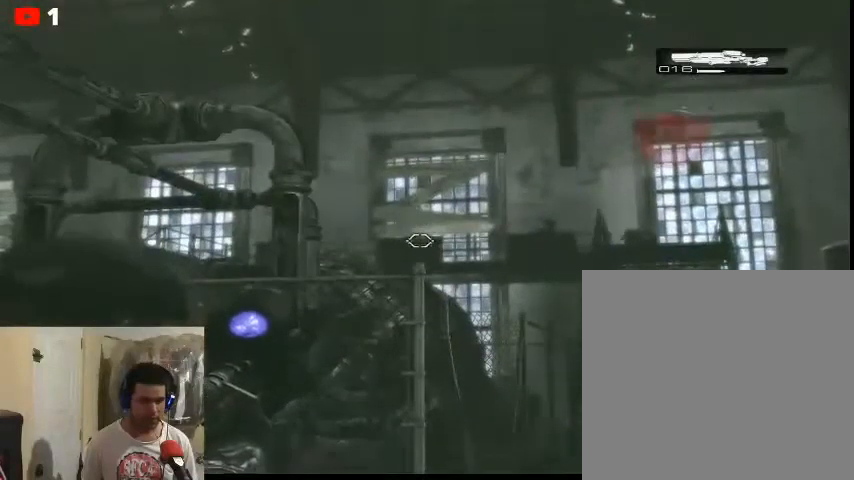
{"buttons": ["L2"], "left_stick": "center", "right_stick": "center", "events": []}
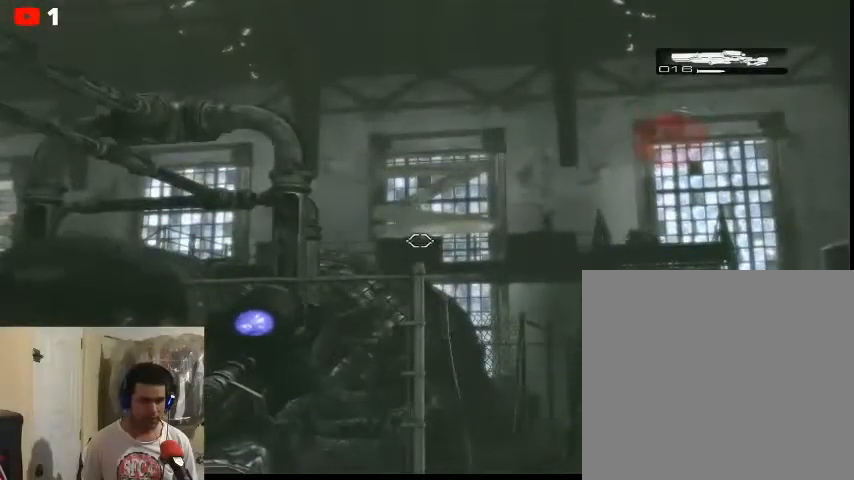
{"buttons": ["L2"], "left_stick": "center", "right_stick": "center", "events": []}
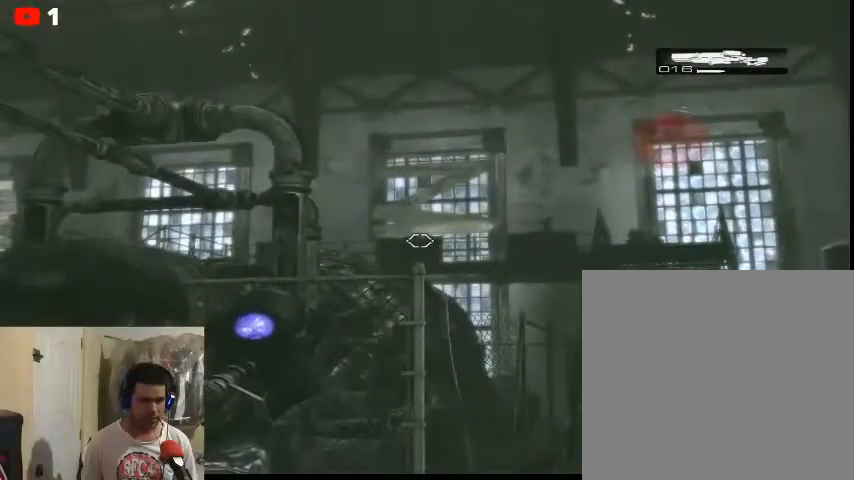
{"buttons": ["L2"], "left_stick": "center", "right_stick": "up", "events": [[133, "right_stick", "up"], [267, "right_stick", "center"], [400, "right_stick", "up"]]}
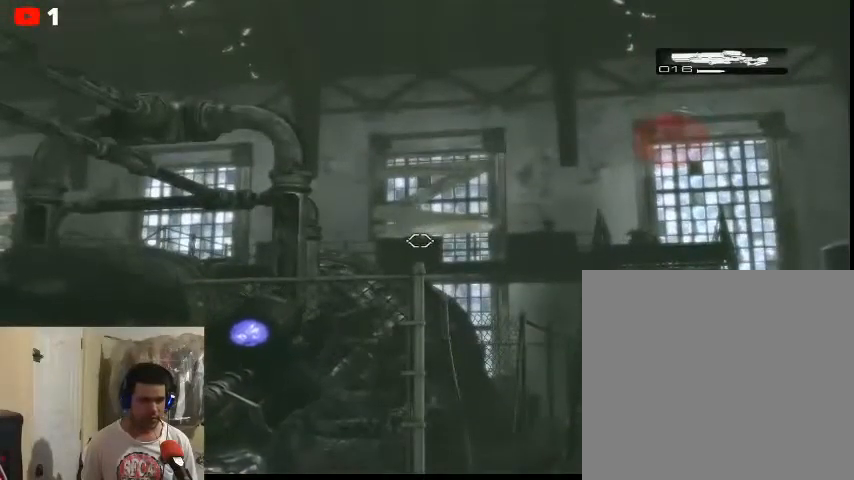
{"buttons": ["L2"], "left_stick": "center", "right_stick": "center", "events": [[33, "right_stick", "center"], [333, "right_stick", "up"], [433, "right_stick", "center"]]}
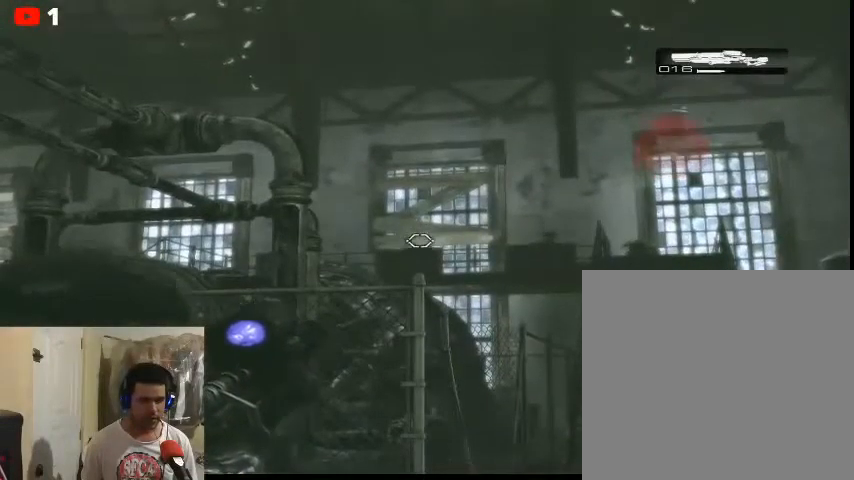
{"buttons": ["L2"], "left_stick": "center", "right_stick": "center", "events": []}
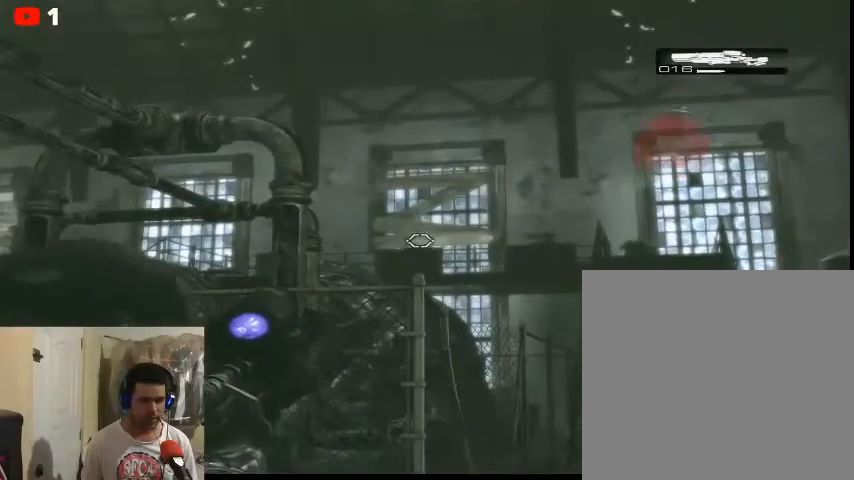
{"buttons": ["L2"], "left_stick": "center", "right_stick": "center", "events": []}
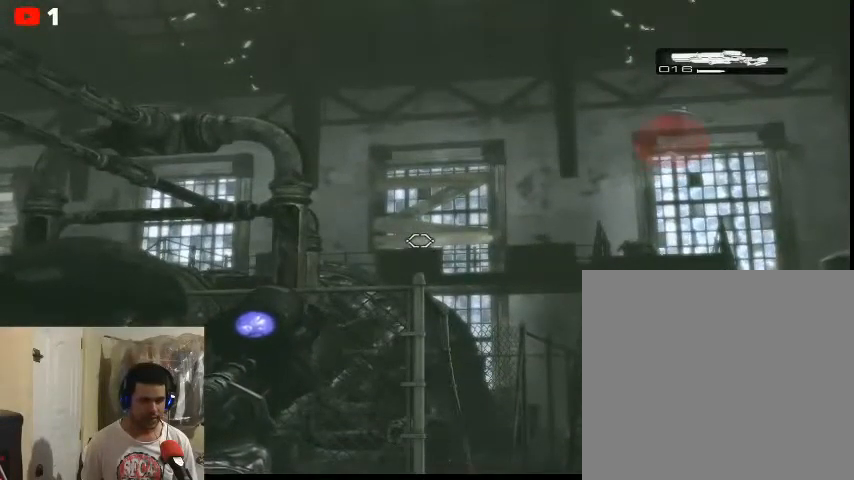
{"buttons": ["L2"], "left_stick": "center", "right_stick": "center", "events": []}
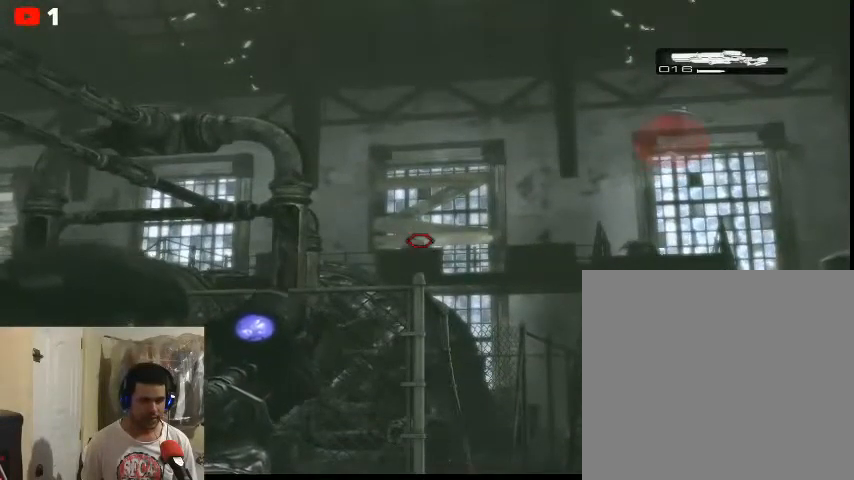
{"buttons": ["L2"], "left_stick": "center", "right_stick": "center", "events": []}
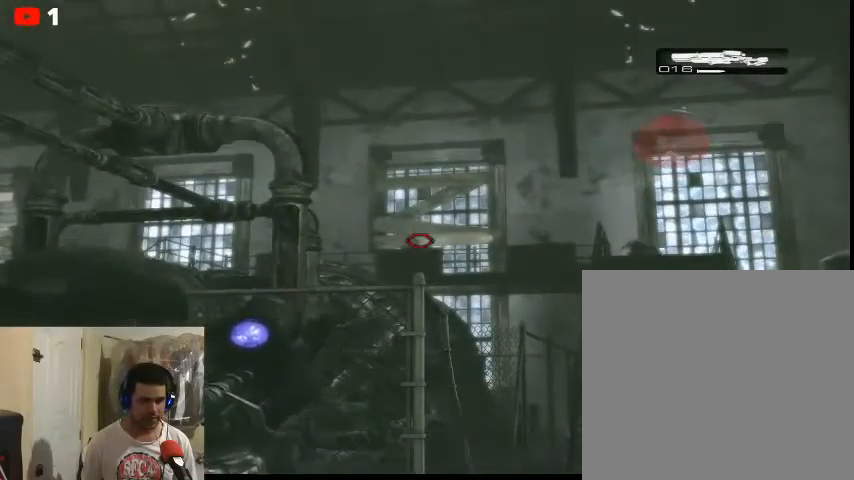
{"buttons": ["L2"], "left_stick": "center", "right_stick": "center", "events": []}
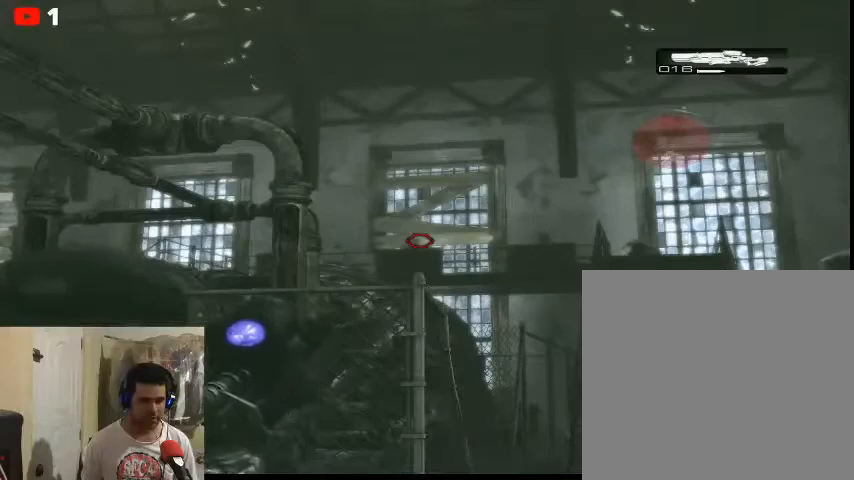
{"buttons": ["L2"], "left_stick": "center", "right_stick": "center", "events": []}
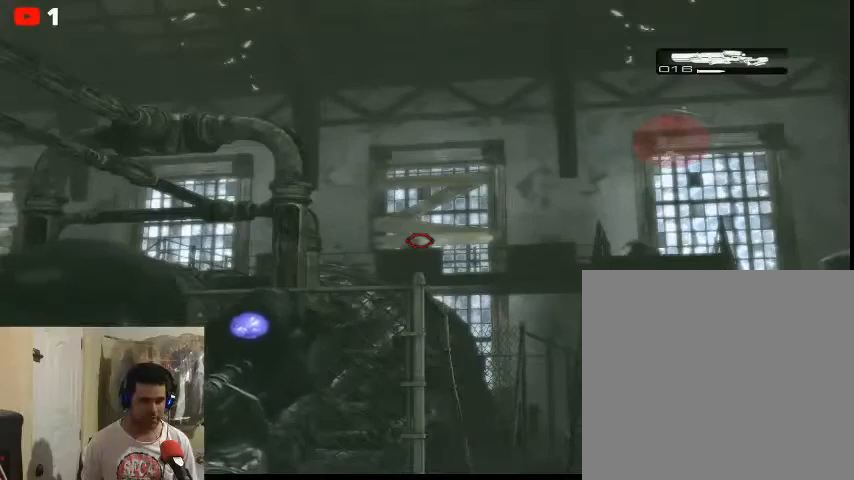
{"buttons": ["L2"], "left_stick": "center", "right_stick": "left", "events": [[300, "right_stick", "left"]]}
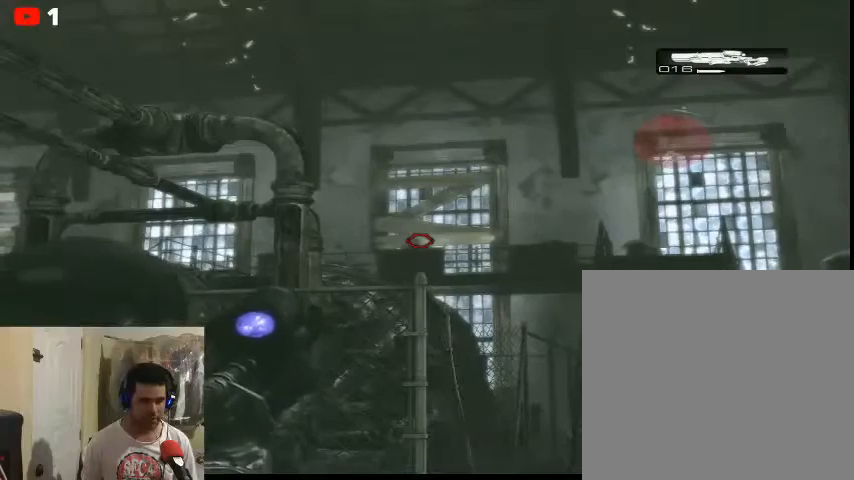
{"buttons": ["L2"], "left_stick": "center", "right_stick": "center", "events": [[200, "right_stick", "center"], [367, "R2", "down"], [467, "R2", "up"]]}
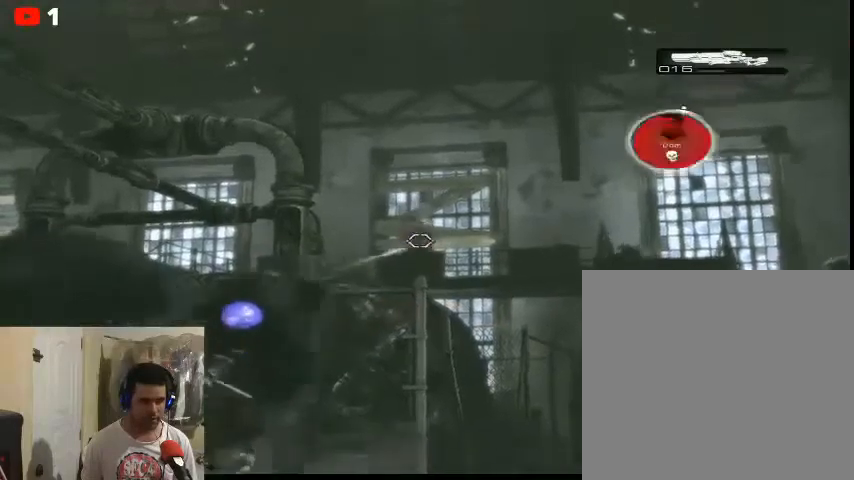
{"buttons": [], "left_stick": "center", "right_stick": "center", "events": [[433, "L2", "up"]]}